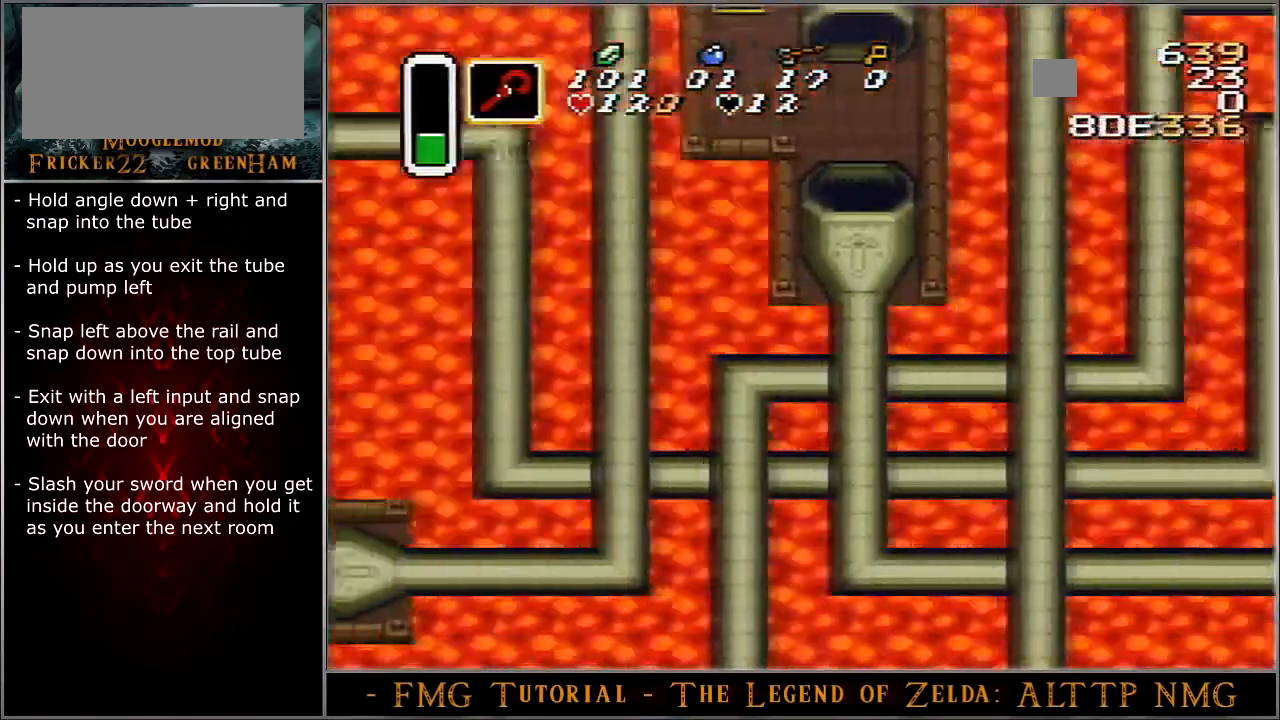
Gameplay with a controller (Nintendo layout); each line is a JSON object with the inputs held at the frame after it. "events" lists button and stick changes between this image and that frame as [ms after this image, input, new state], when the widget could be followed in between. Not read: L3 R3.
{"buttons": ["DPAD_LEFT"], "events": [[434, "DPAD_LEFT", "down"], [501, "DPAD_UP", "up"]]}
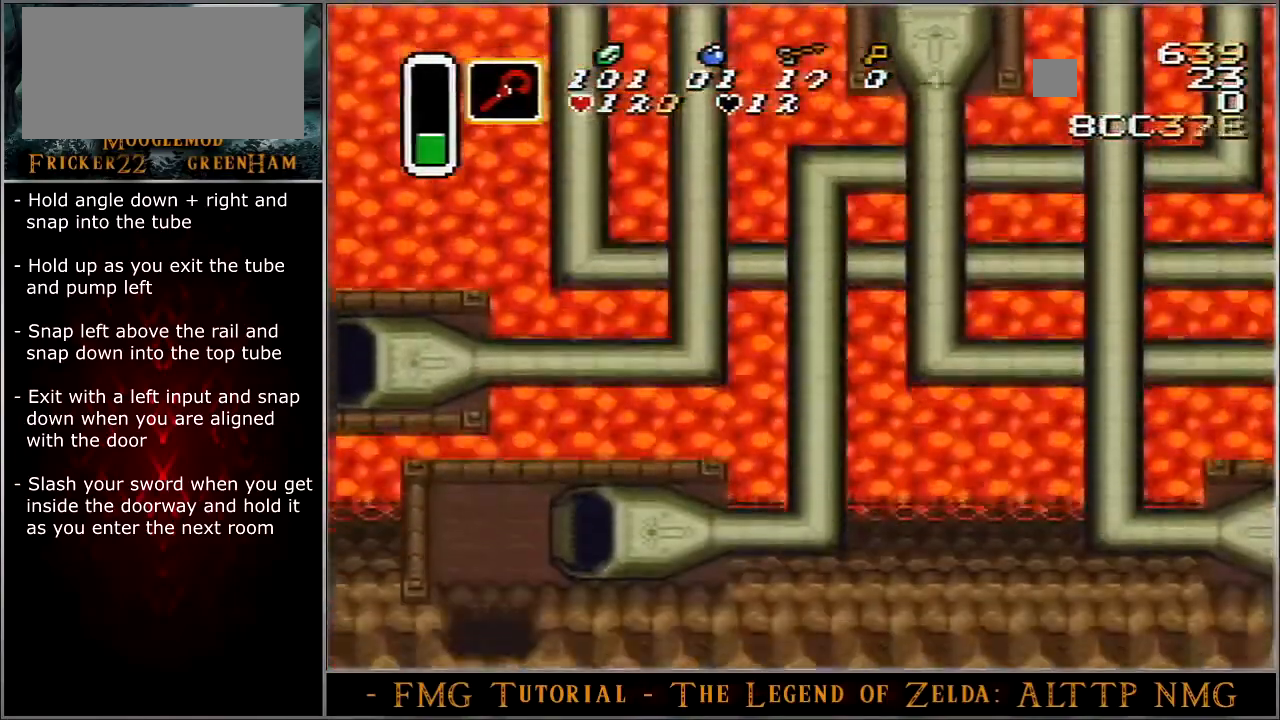
{"buttons": ["DPAD_LEFT"], "events": []}
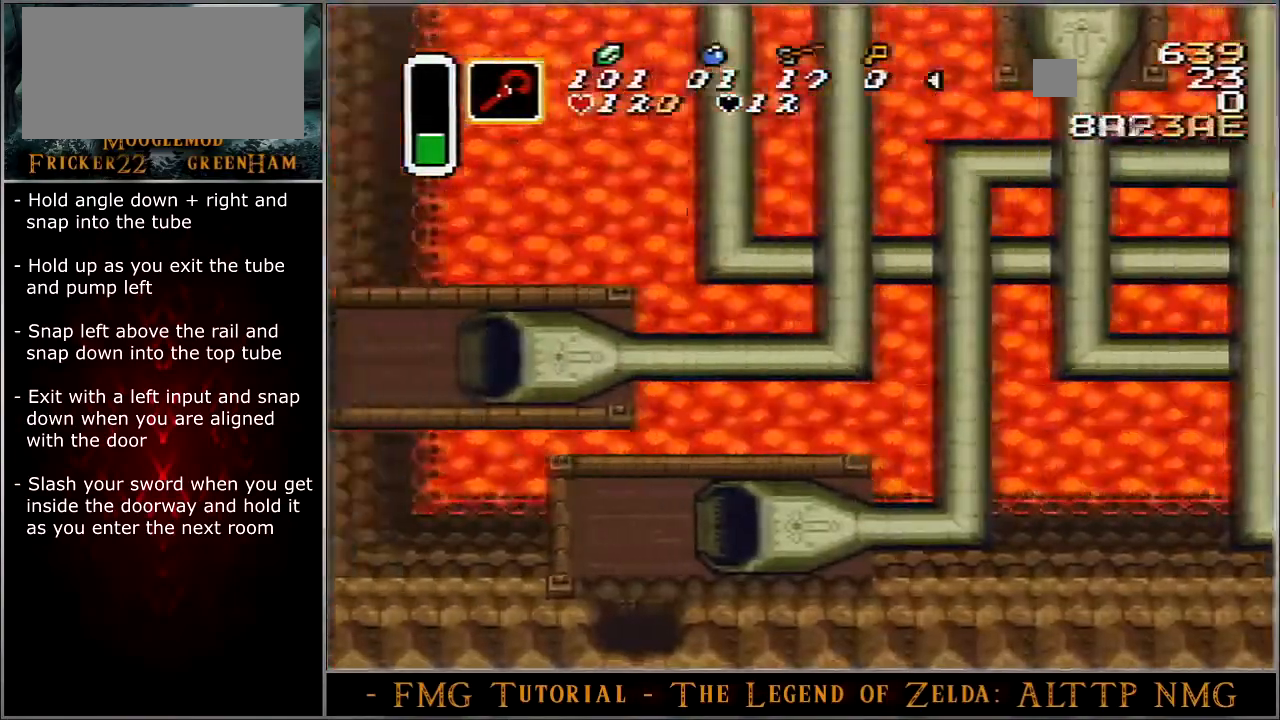
{"buttons": ["DPAD_DOWN", "DPAD_LEFT"], "events": [[434, "DPAD_DOWN", "down"]]}
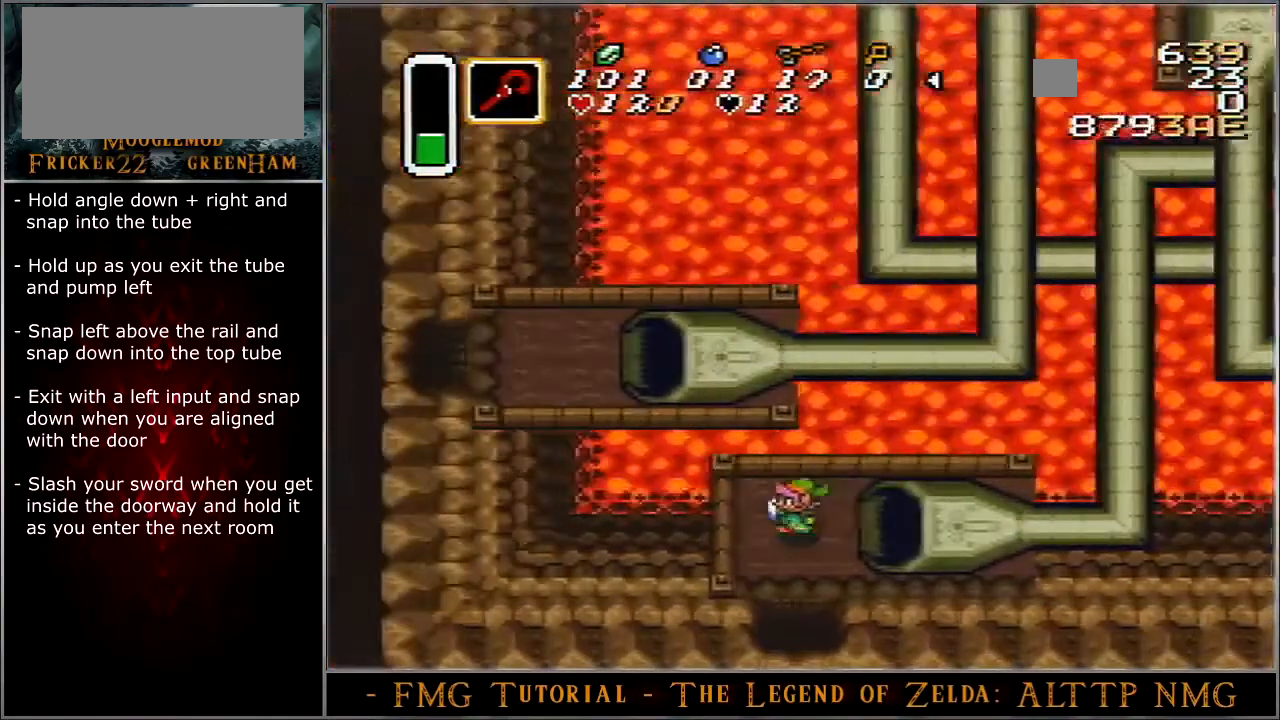
{"buttons": ["DPAD_DOWN"], "events": [[100, "DPAD_LEFT", "up"]]}
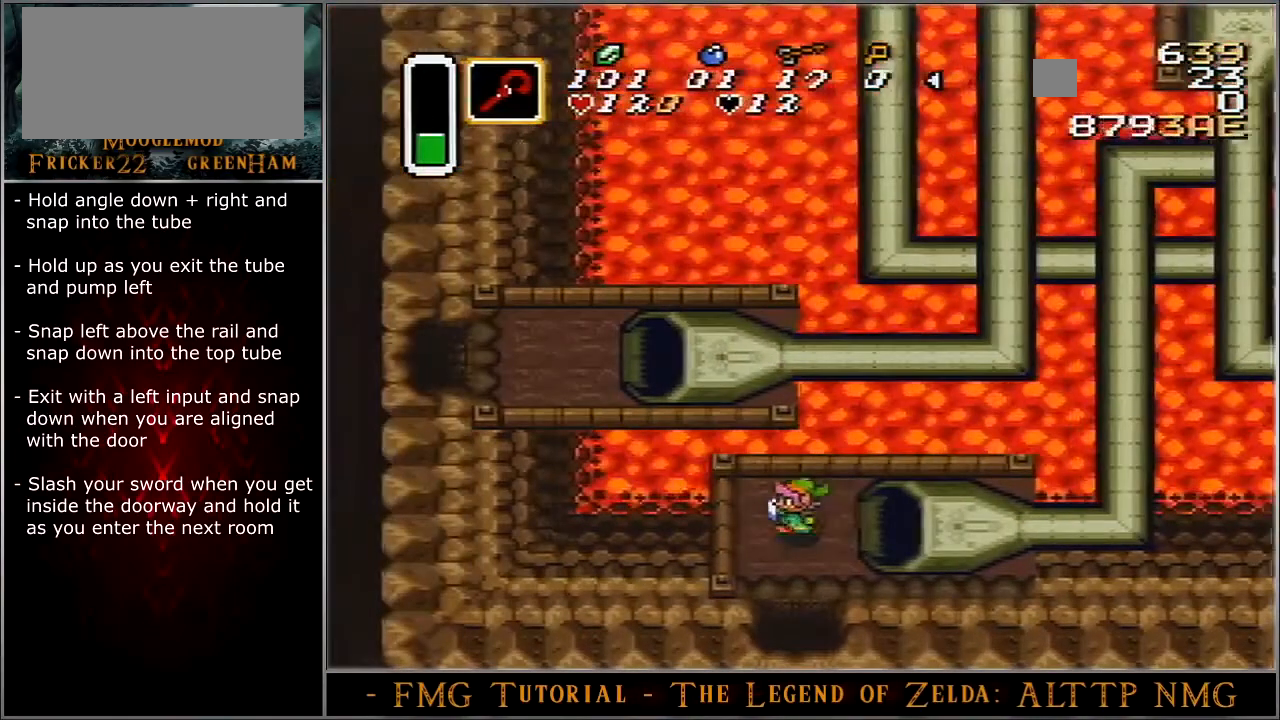
{"buttons": ["B", "DPAD_DOWN"], "events": [[267, "B", "down"]]}
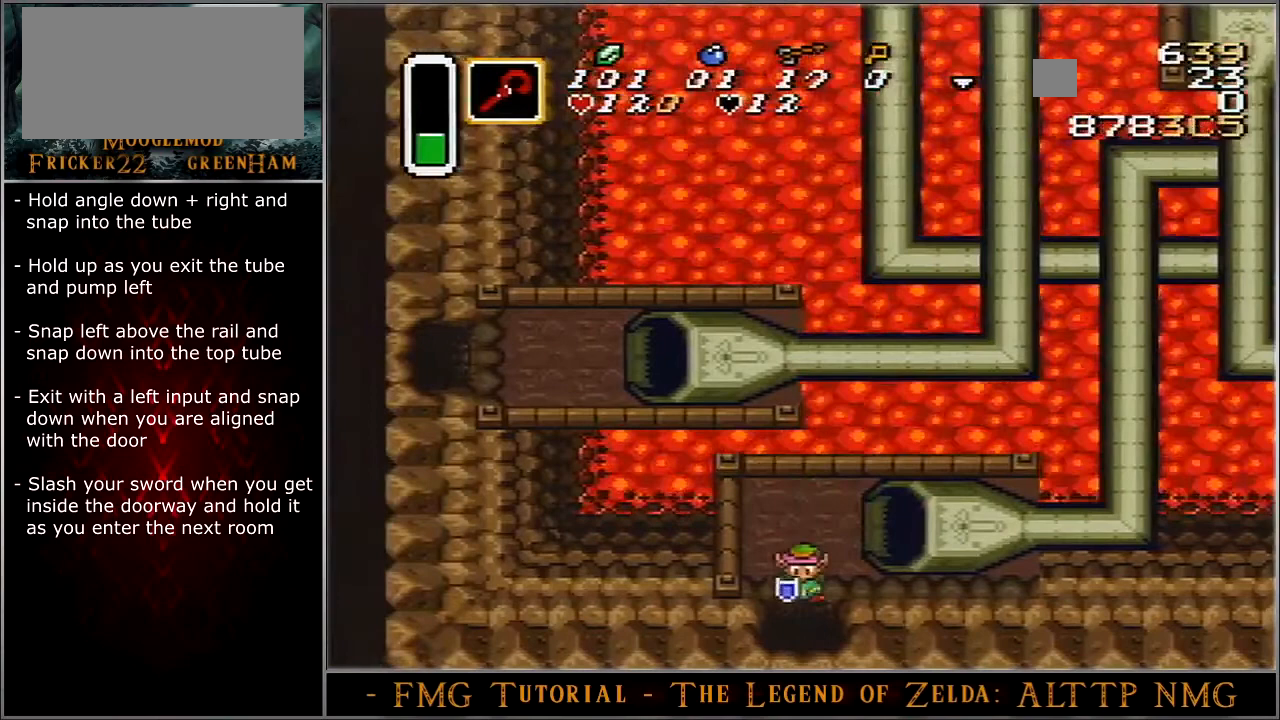
{"buttons": ["B", "DPAD_DOWN"], "events": []}
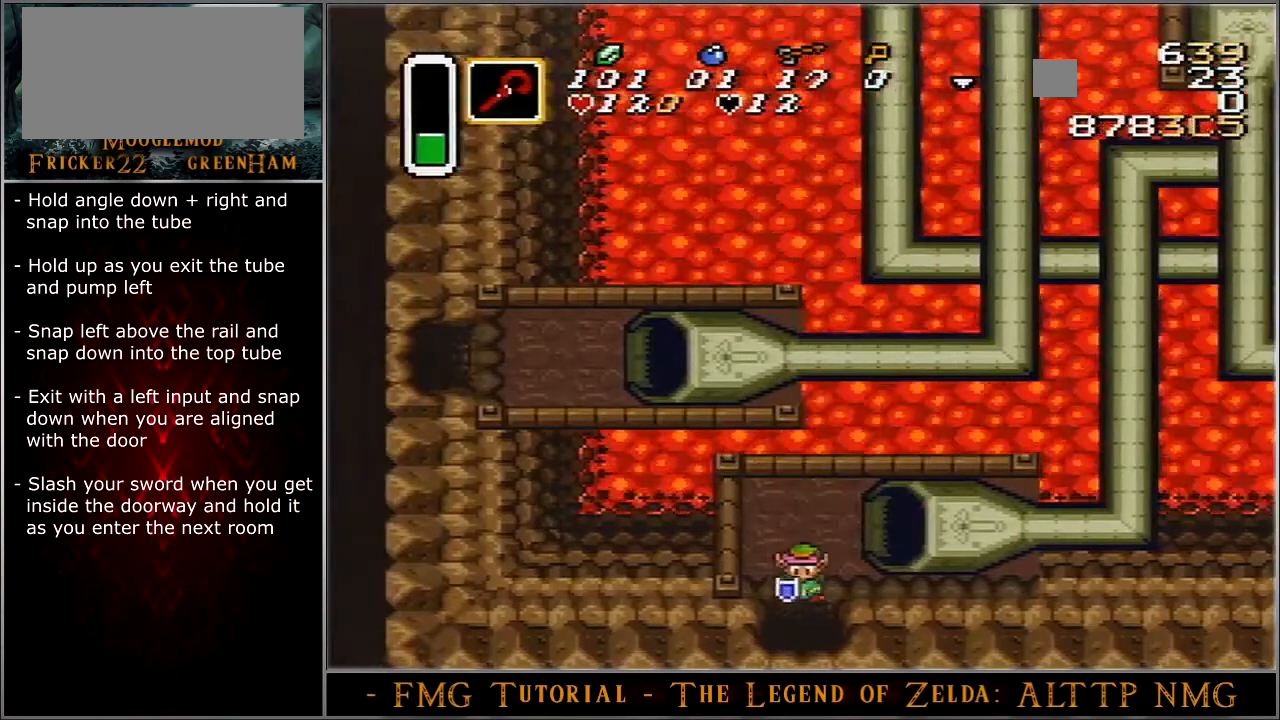
{"buttons": ["B", "DPAD_DOWN"], "events": []}
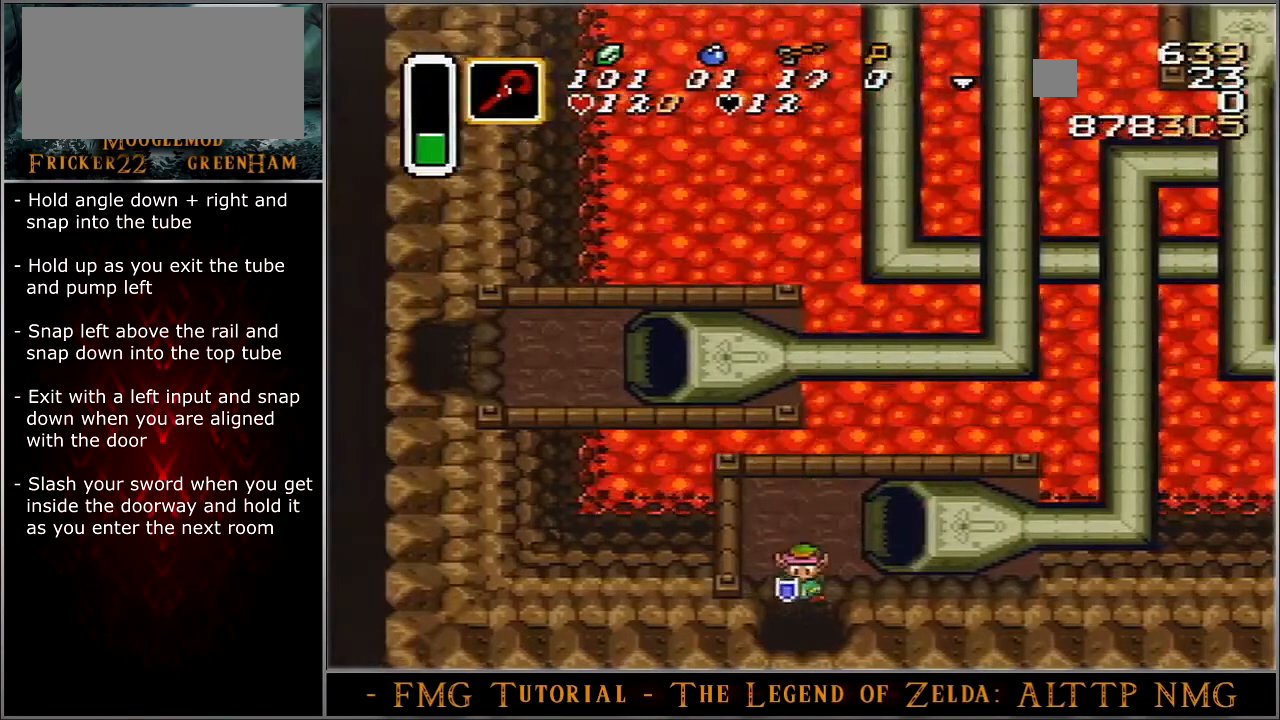
{"buttons": ["B", "DPAD_DOWN"], "events": []}
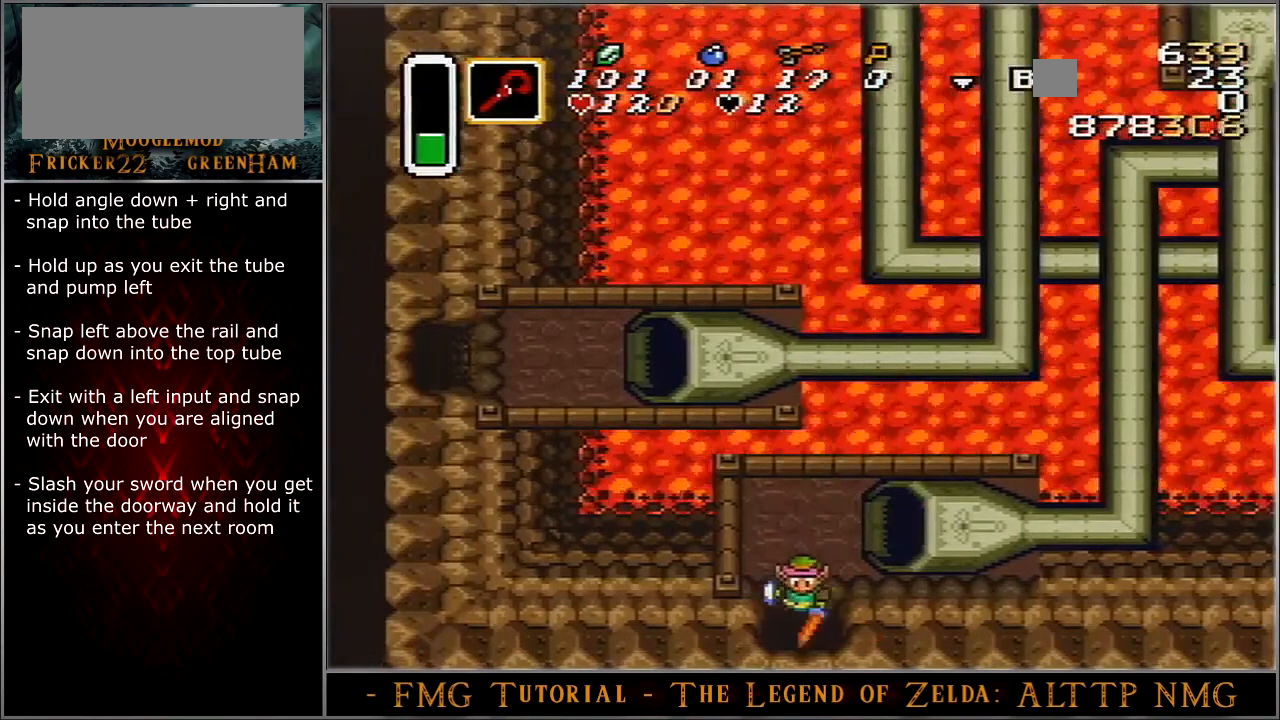
{"buttons": ["B", "DPAD_DOWN"], "events": []}
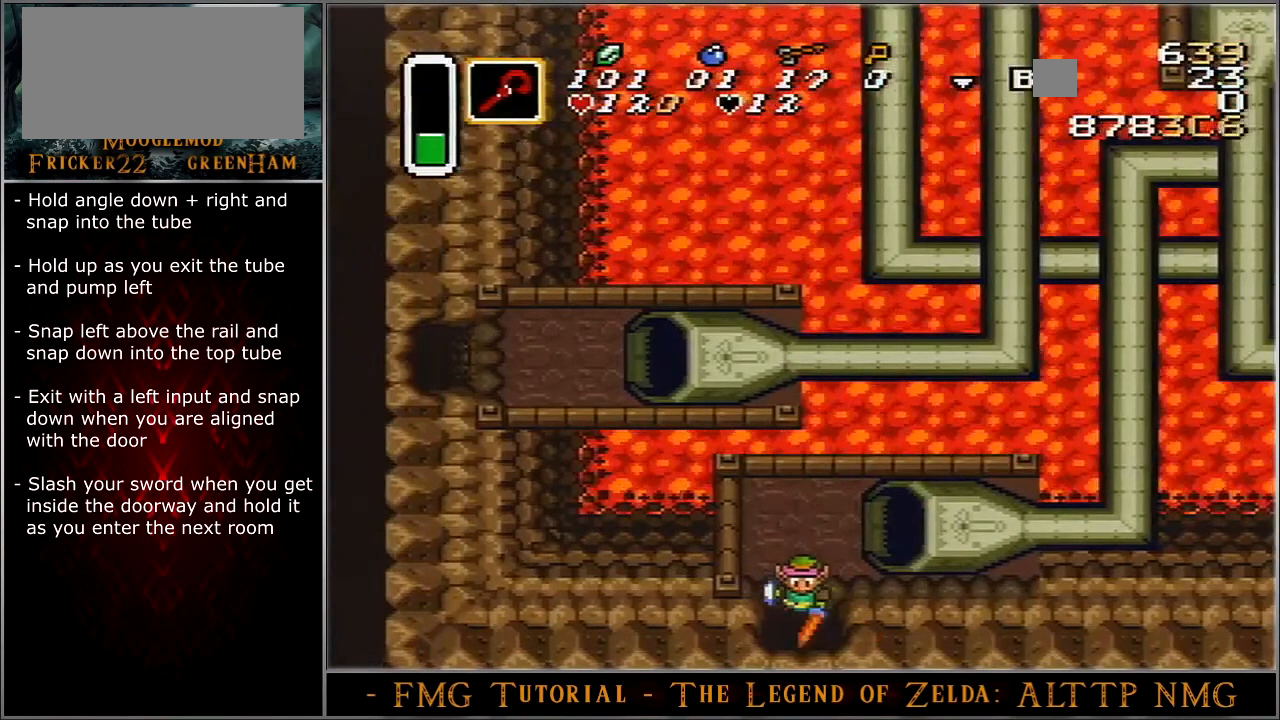
{"buttons": ["B", "DPAD_DOWN"], "events": []}
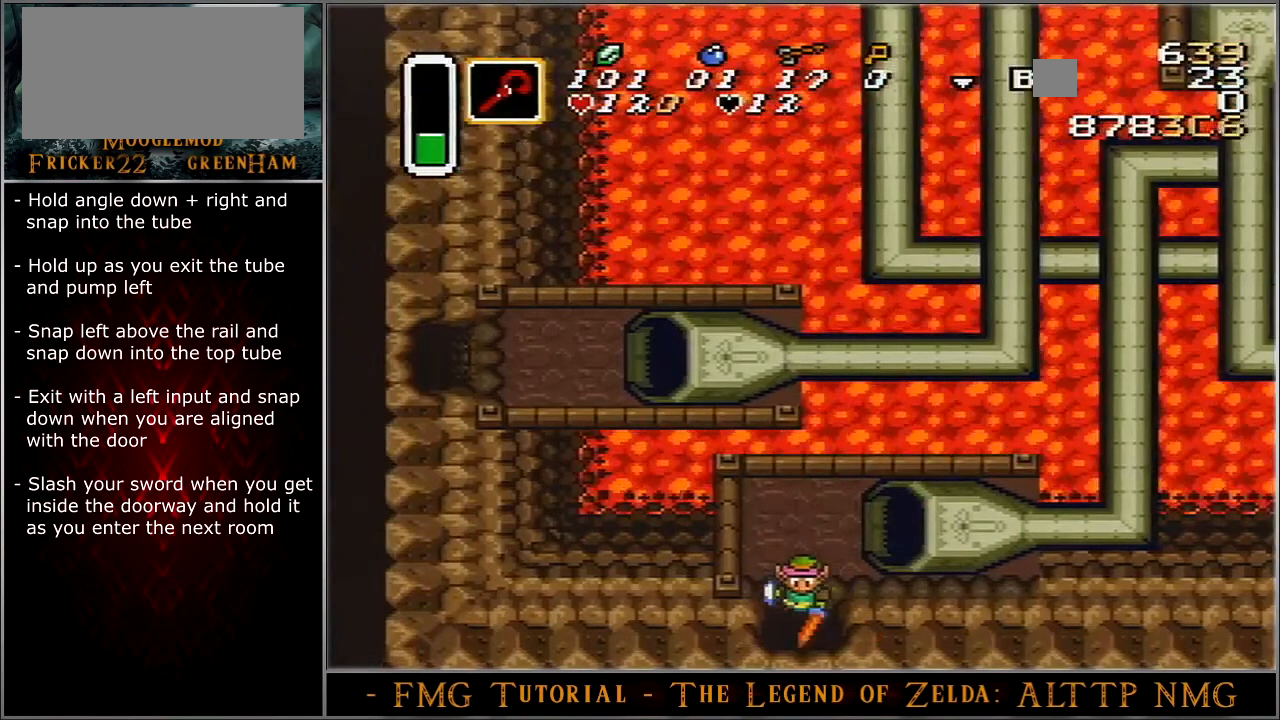
{"buttons": ["B", "DPAD_DOWN"], "events": []}
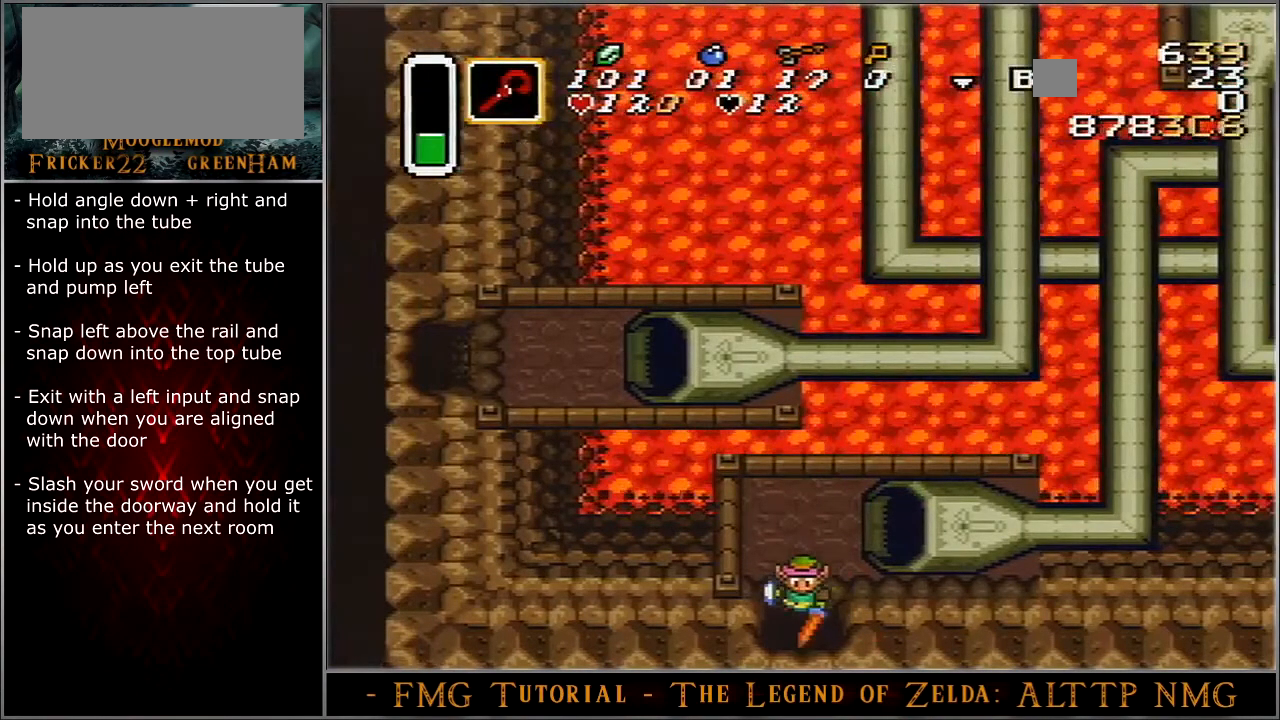
{"buttons": ["B", "DPAD_DOWN"], "events": []}
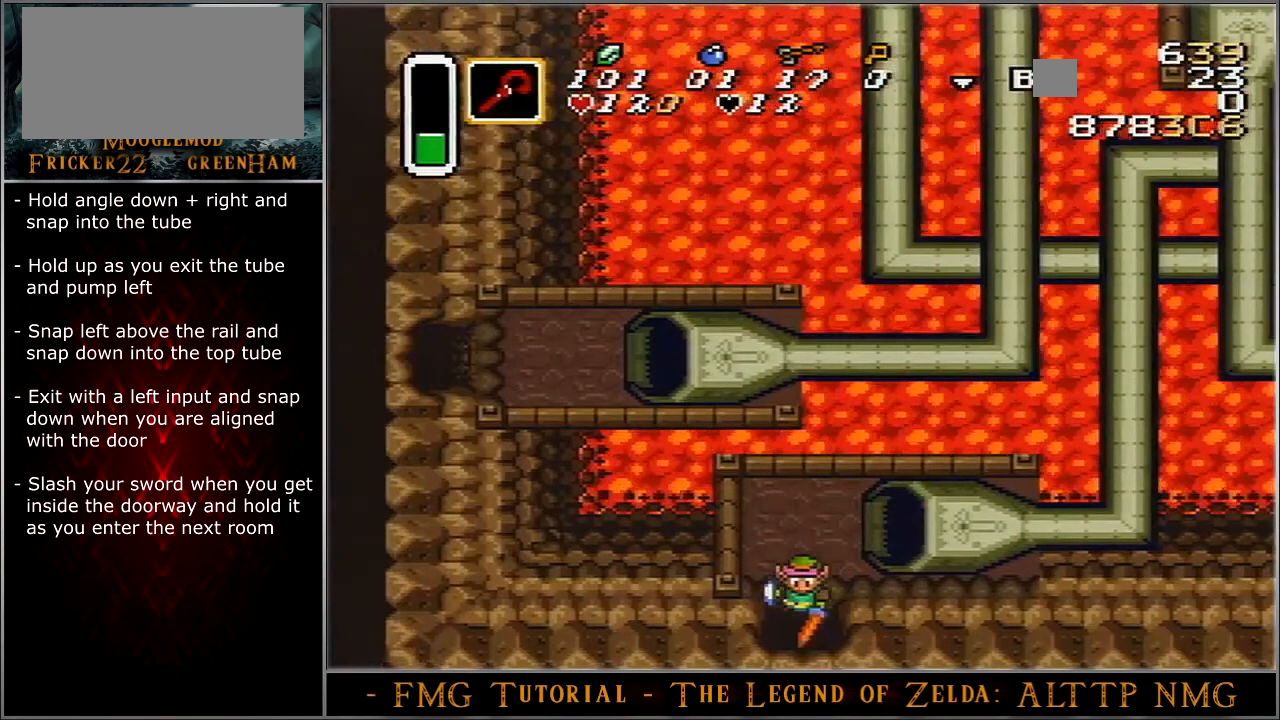
{"buttons": ["B", "DPAD_DOWN"], "events": []}
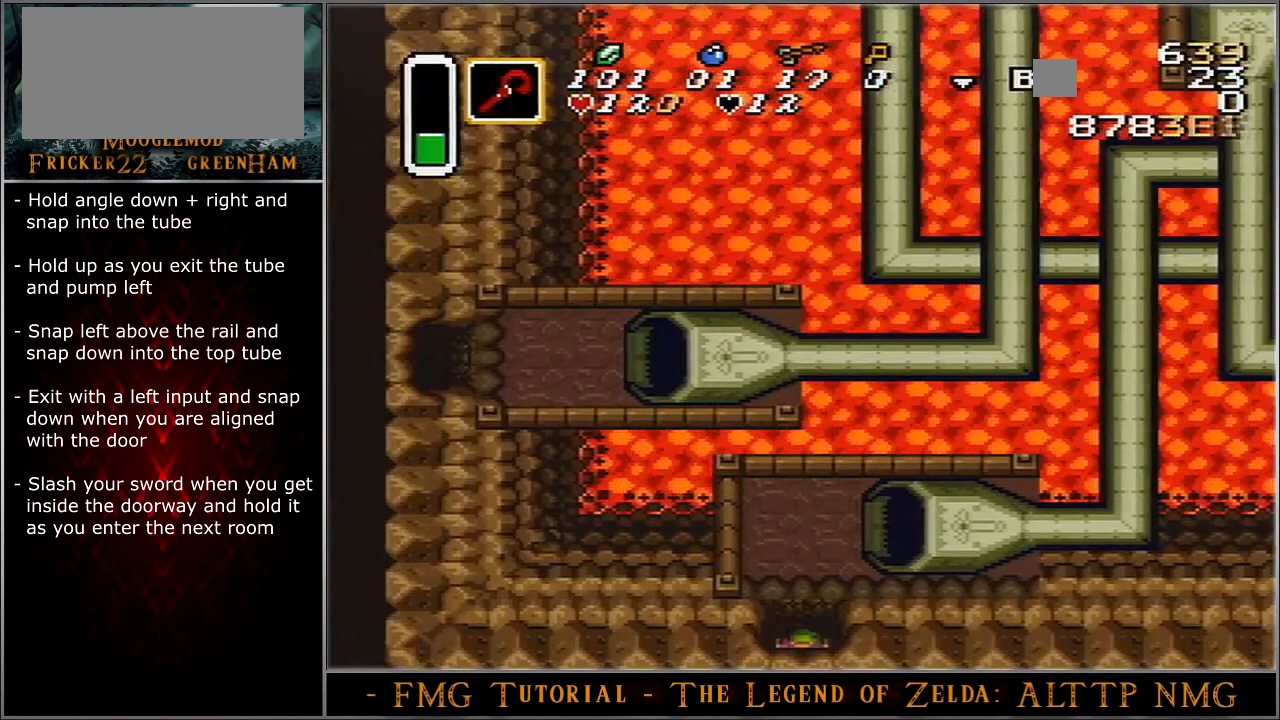
{"buttons": ["B", "DPAD_DOWN"], "events": []}
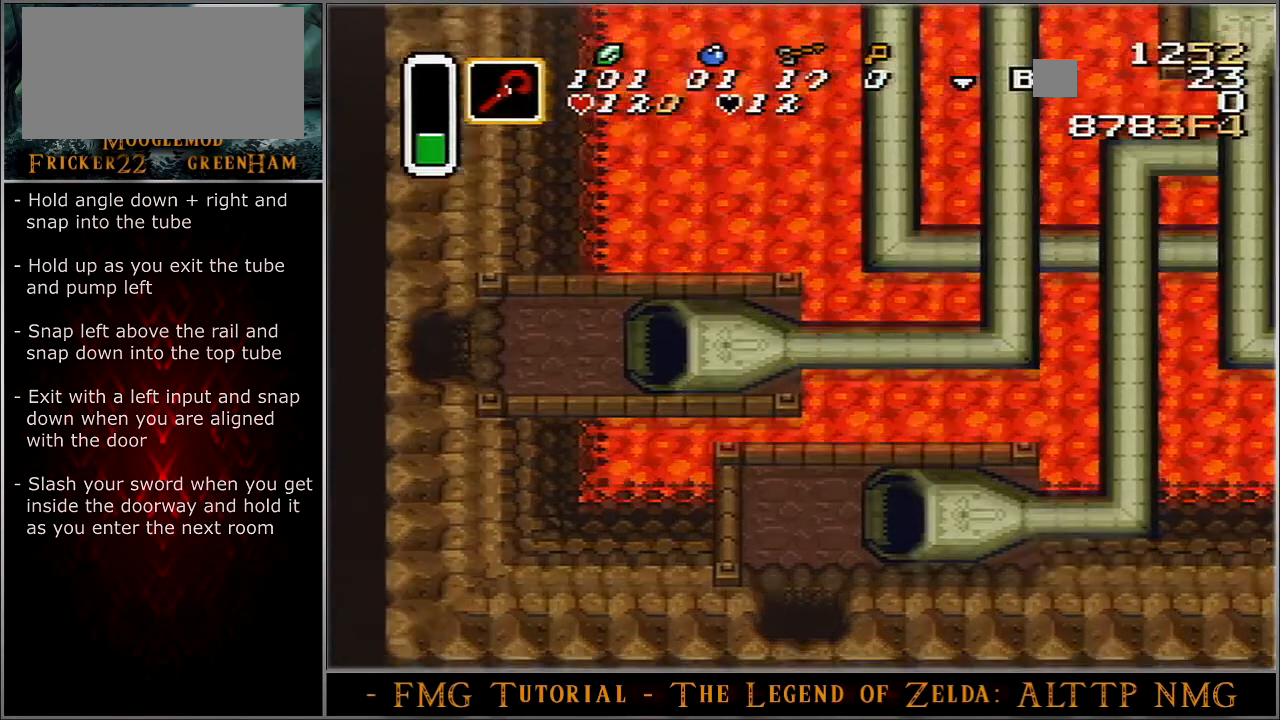
{"buttons": ["DPAD_DOWN"], "events": [[300, "B", "up"]]}
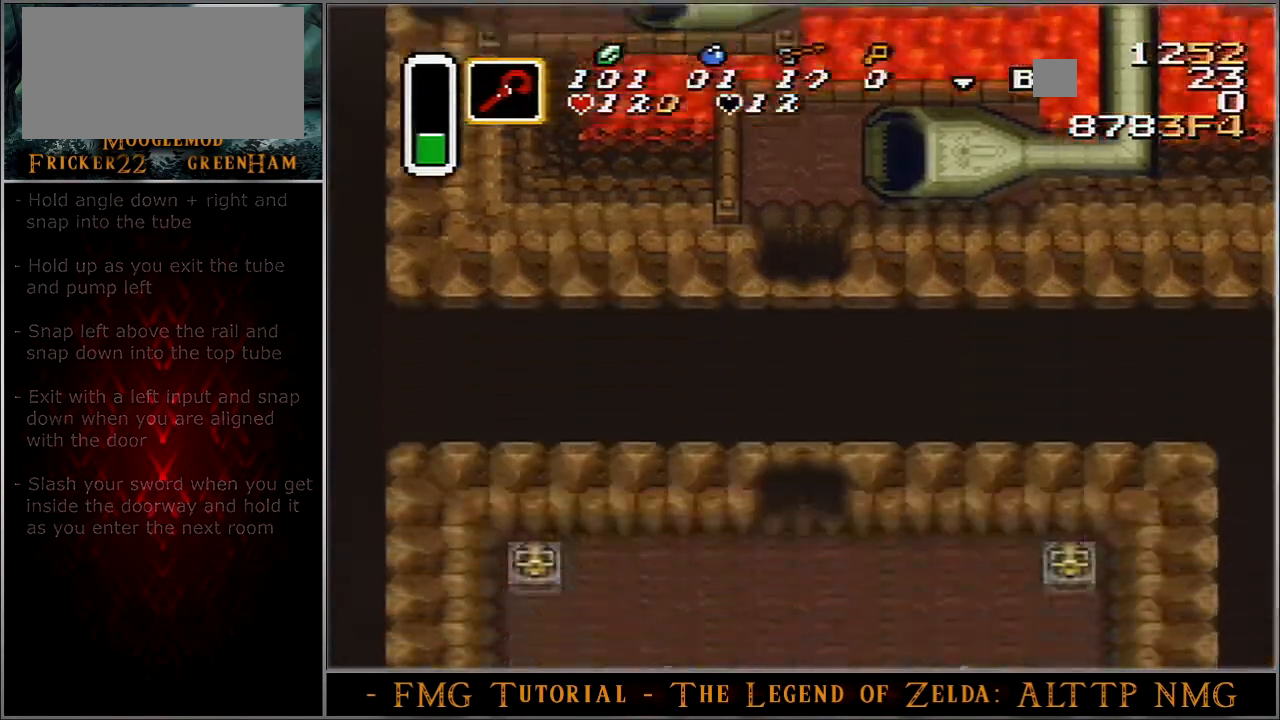
{"buttons": ["B", "DPAD_DOWN"], "events": [[66, "Y", "down"], [100, "DPAD_DOWN", "up"], [133, "Y", "up"], [433, "B", "down"], [433, "DPAD_DOWN", "down"]]}
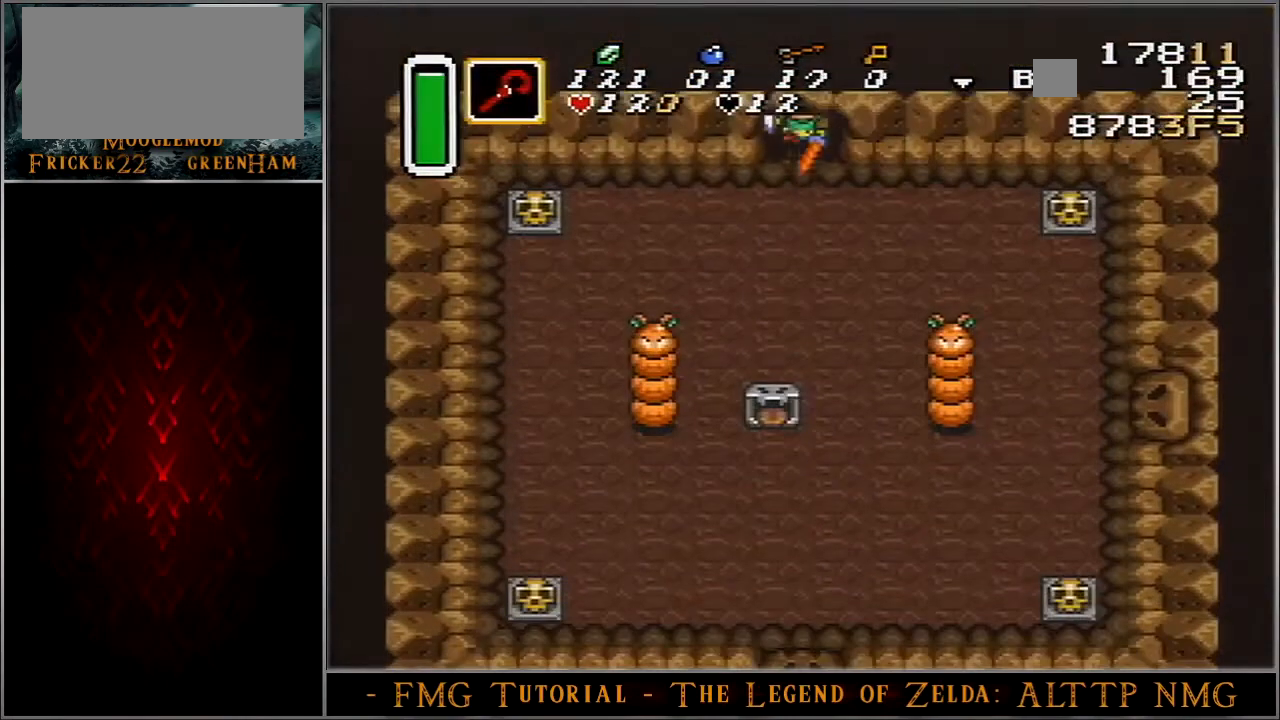
{"buttons": ["B", "DPAD_DOWN"], "events": []}
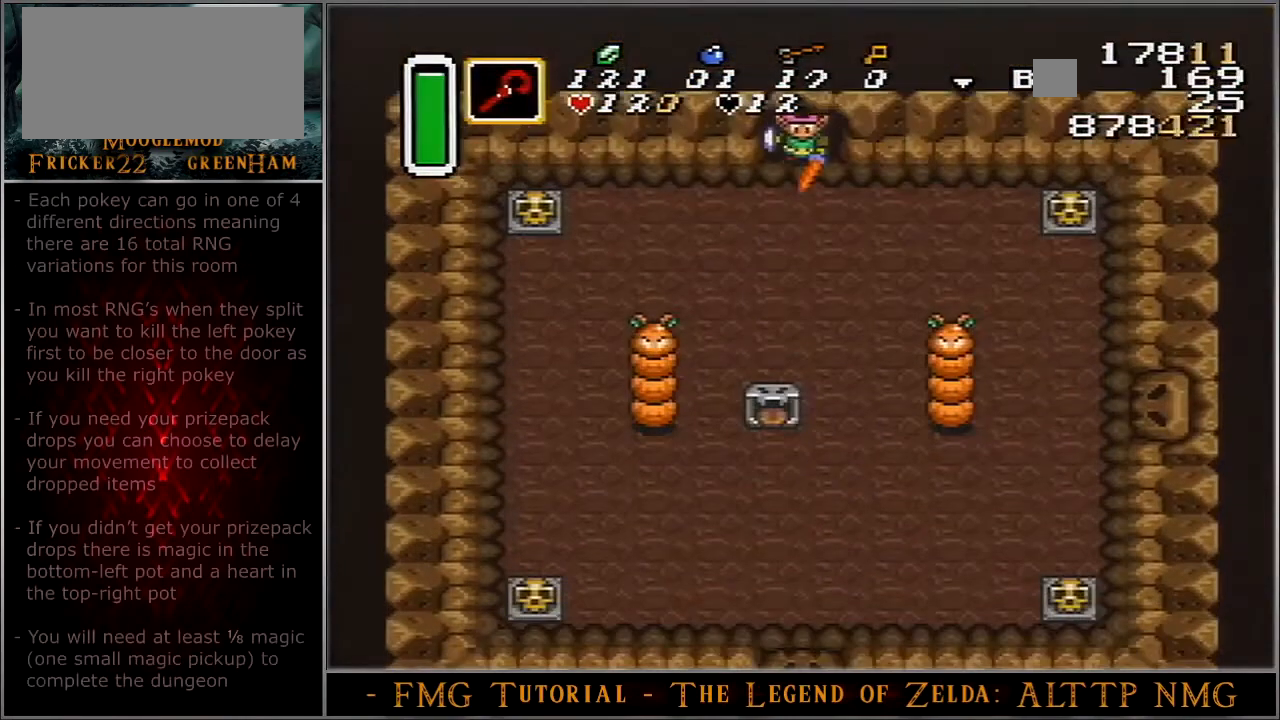
{"buttons": ["B", "DPAD_DOWN"], "events": []}
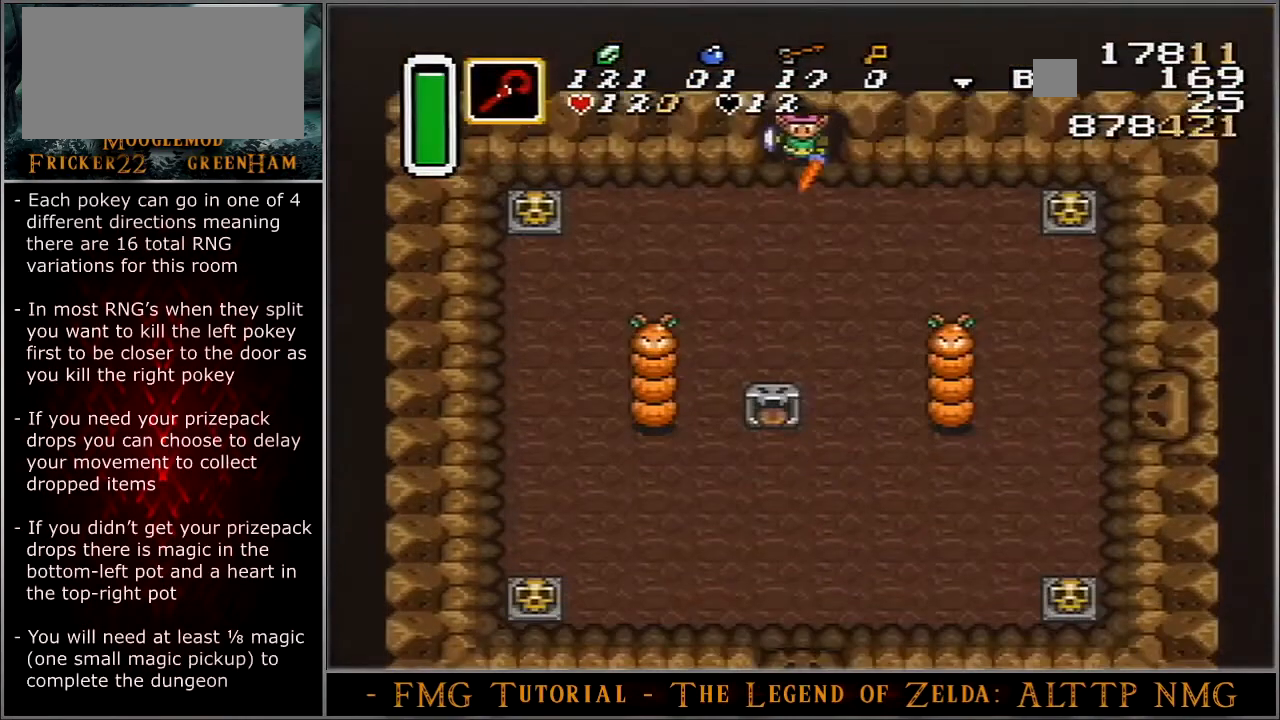
{"buttons": ["B", "DPAD_DOWN"], "events": []}
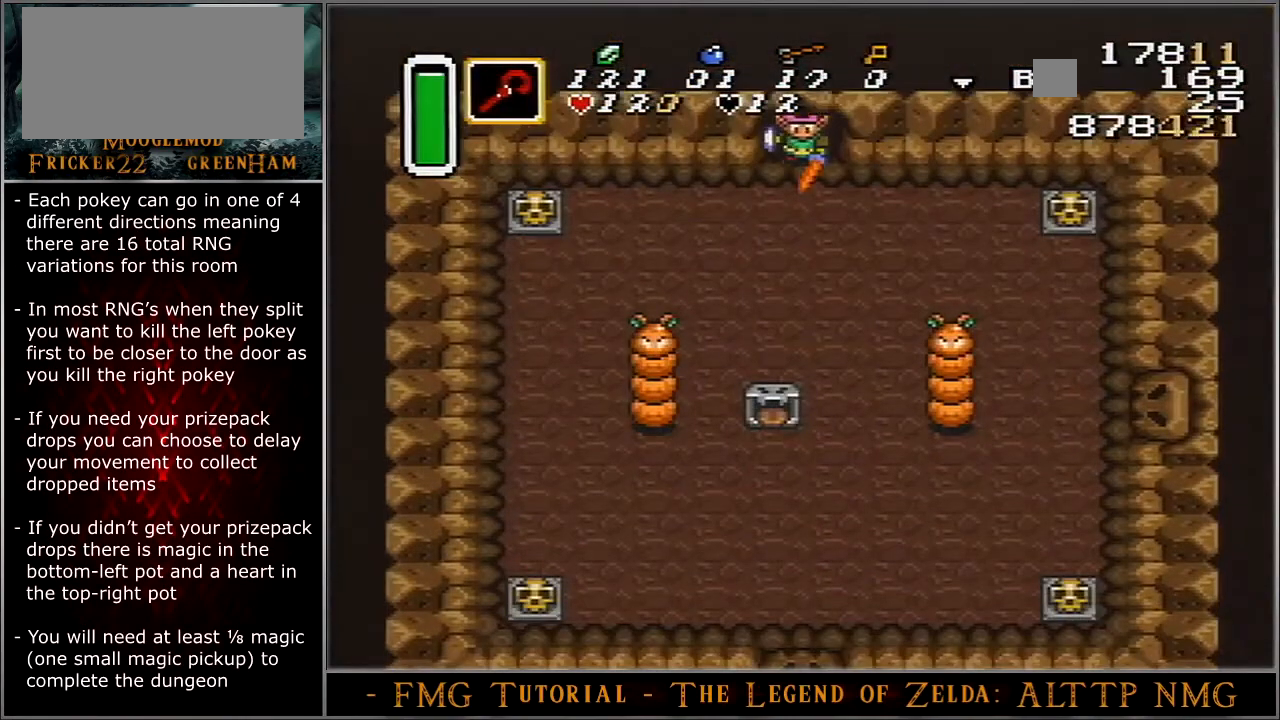
{"buttons": ["B", "DPAD_DOWN"], "events": []}
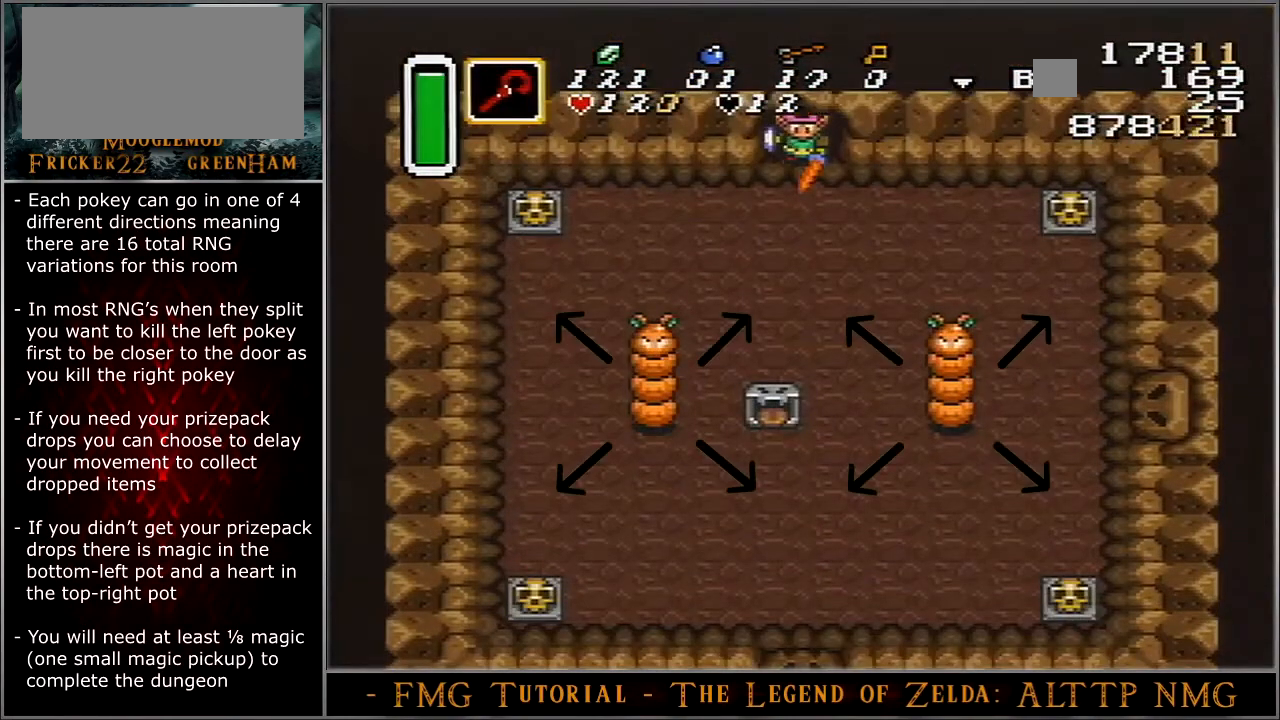
{"buttons": ["B", "DPAD_DOWN"], "events": []}
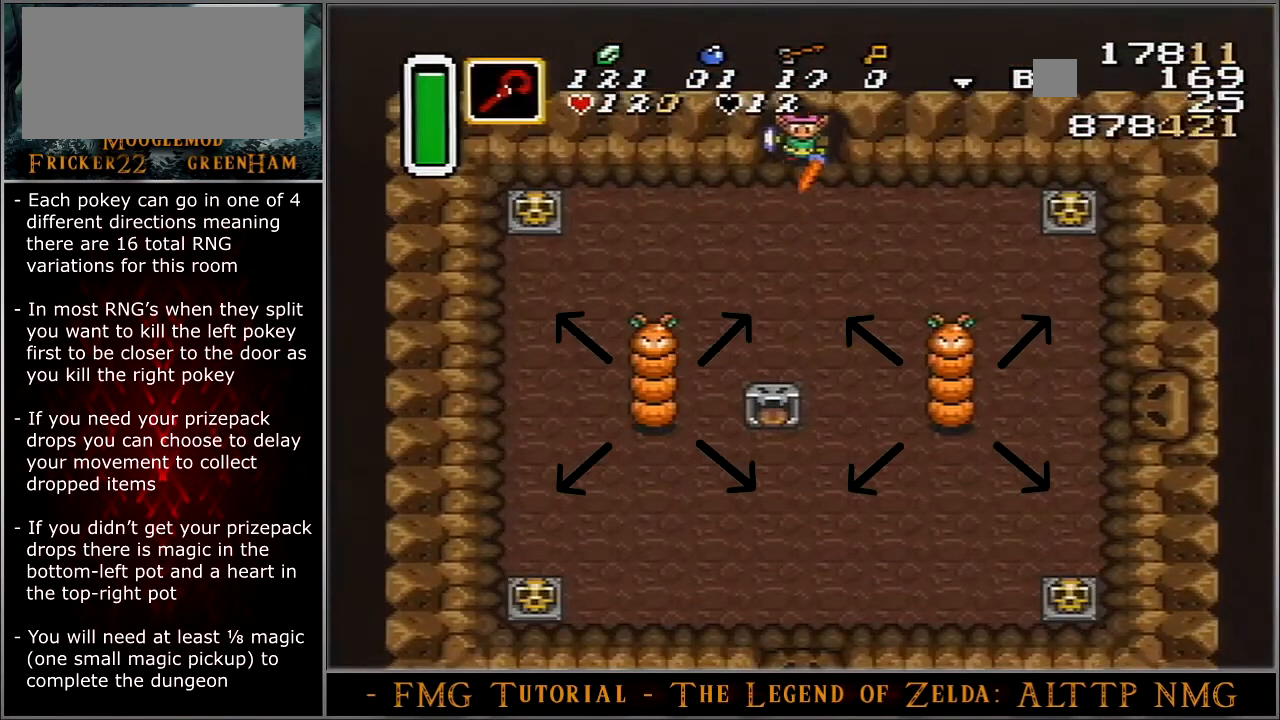
{"buttons": ["B", "DPAD_DOWN"], "events": []}
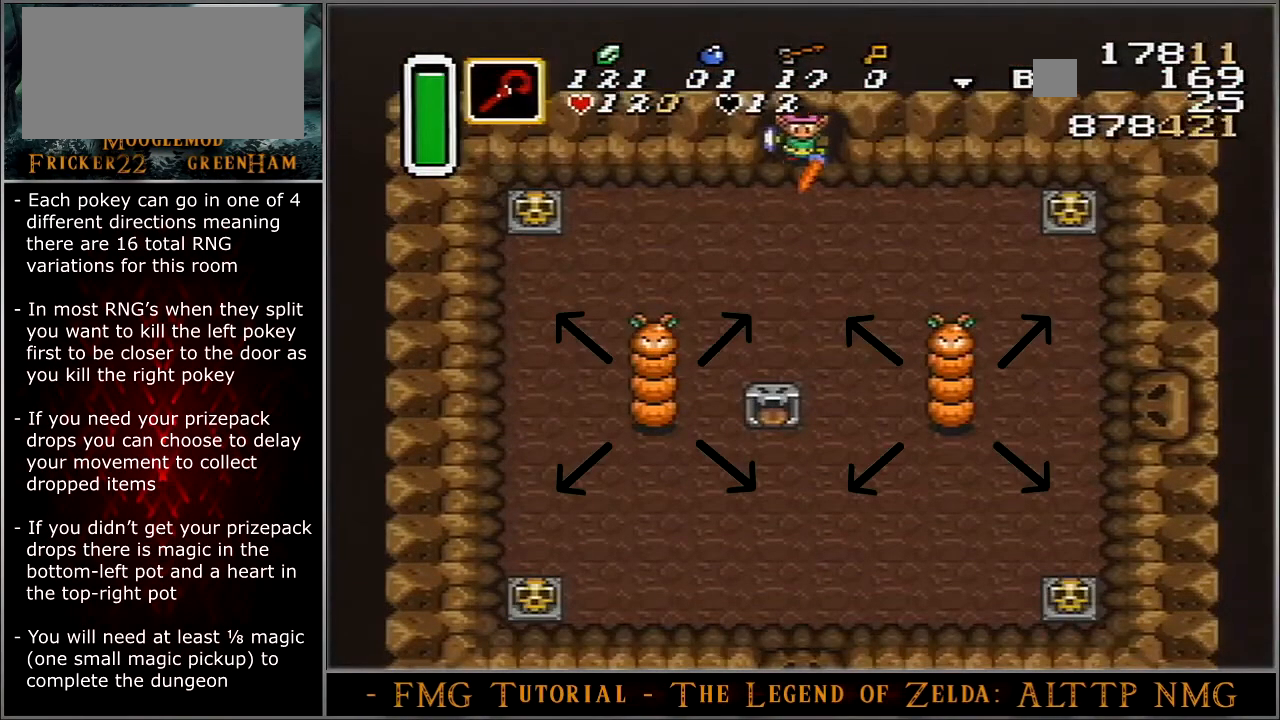
{"buttons": ["B", "DPAD_DOWN"], "events": []}
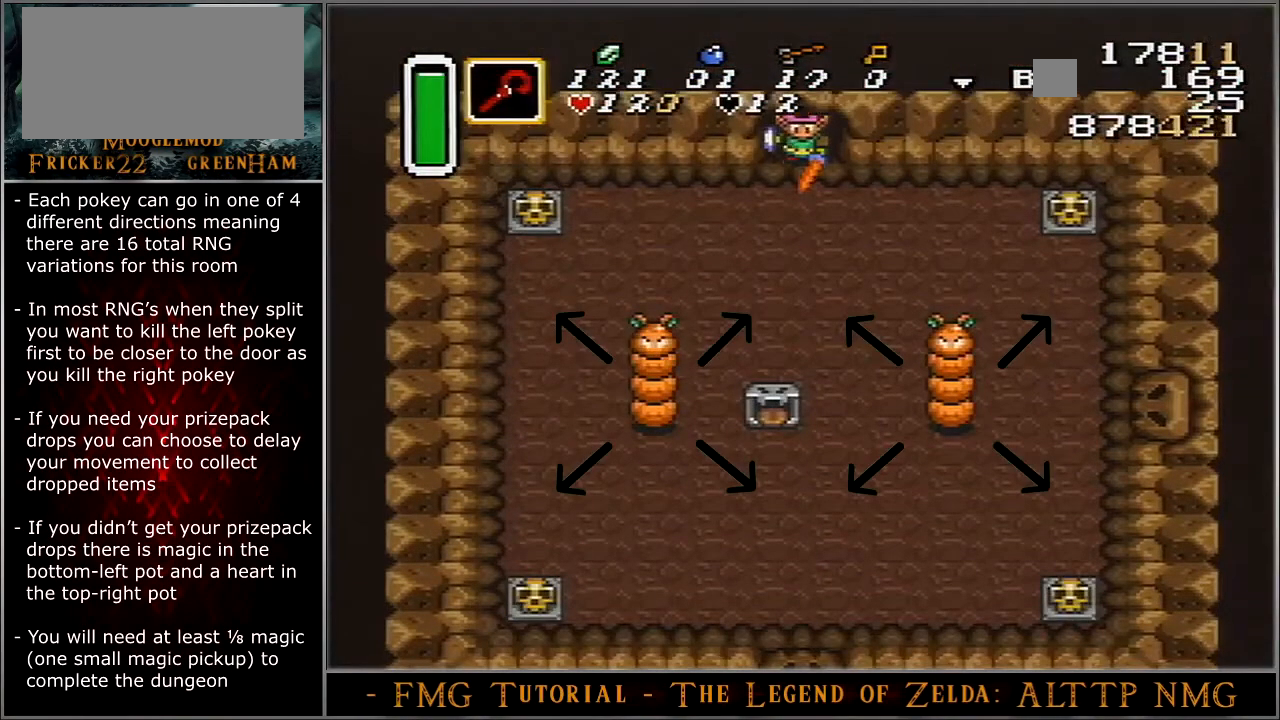
{"buttons": ["B", "DPAD_DOWN"], "events": []}
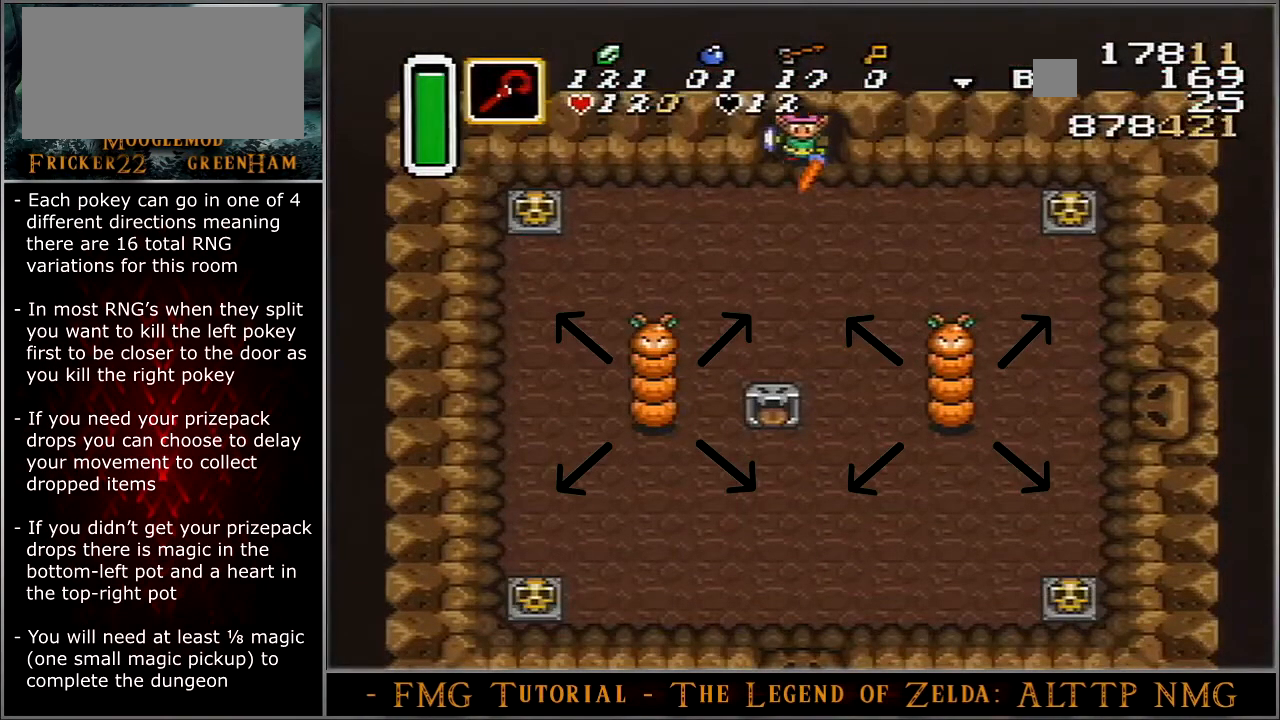
{"buttons": ["B", "DPAD_DOWN"], "events": []}
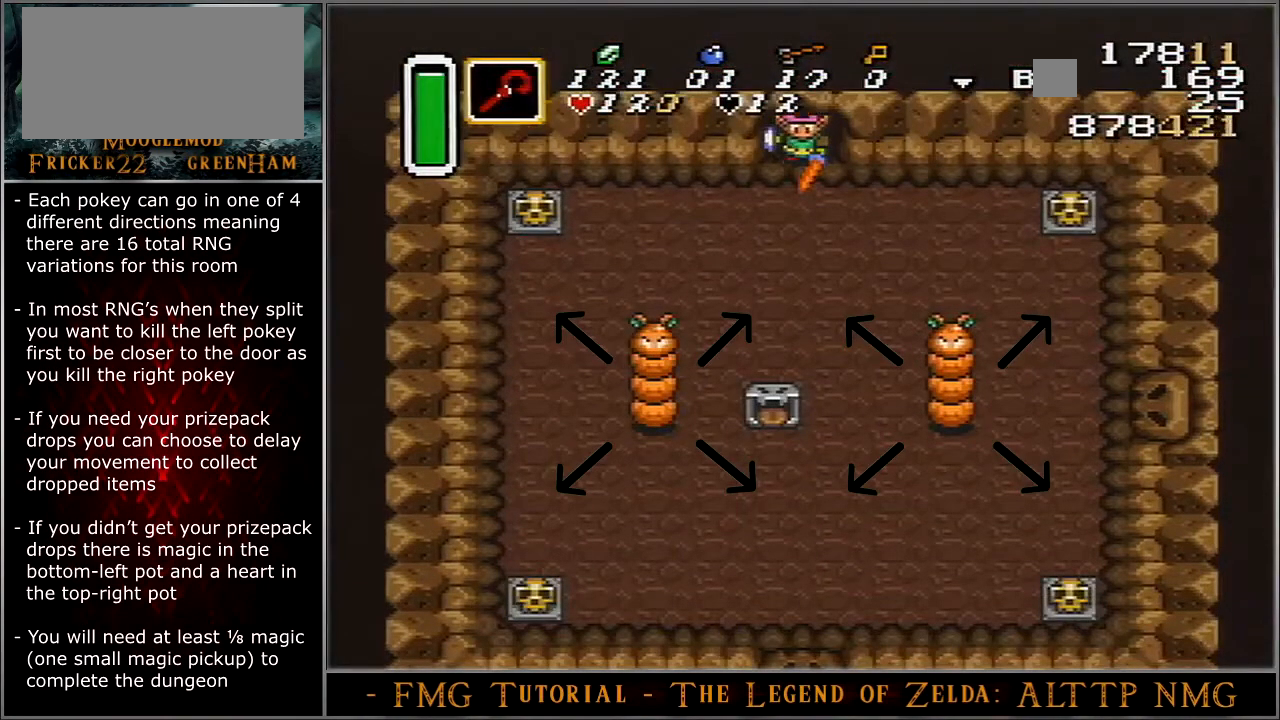
{"buttons": ["B", "DPAD_DOWN"], "events": []}
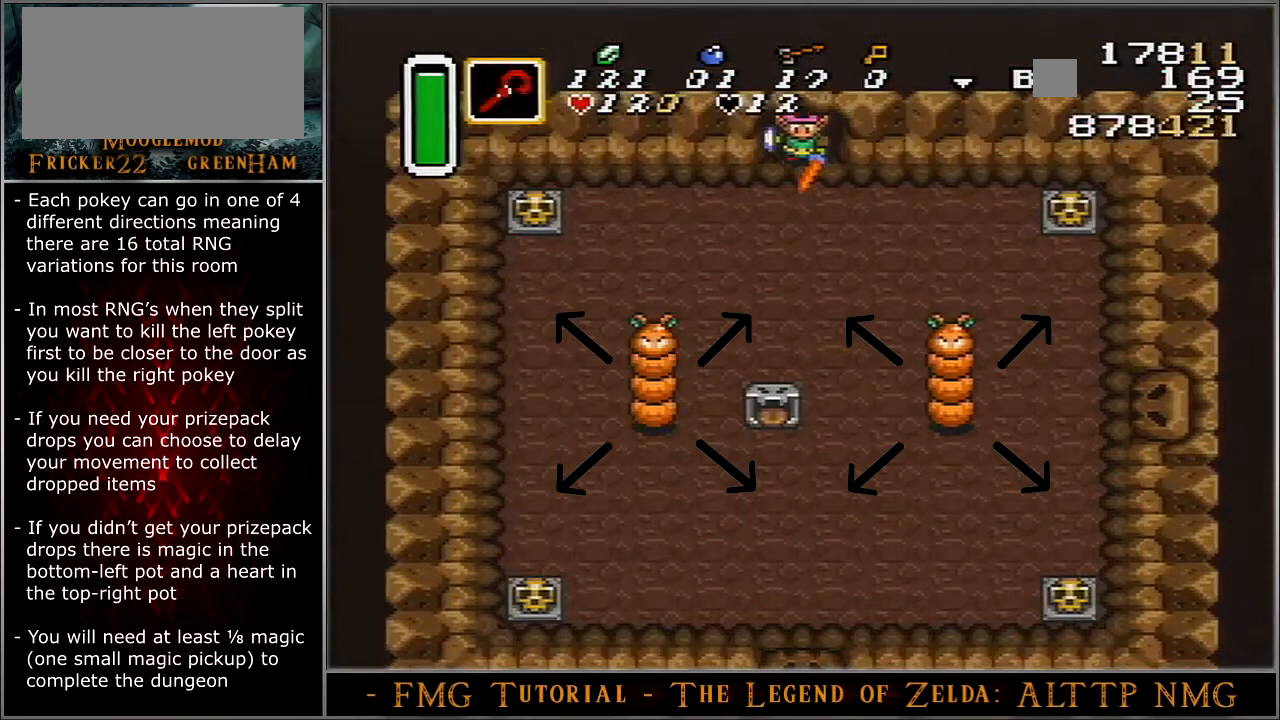
{"buttons": ["B", "DPAD_DOWN"], "events": []}